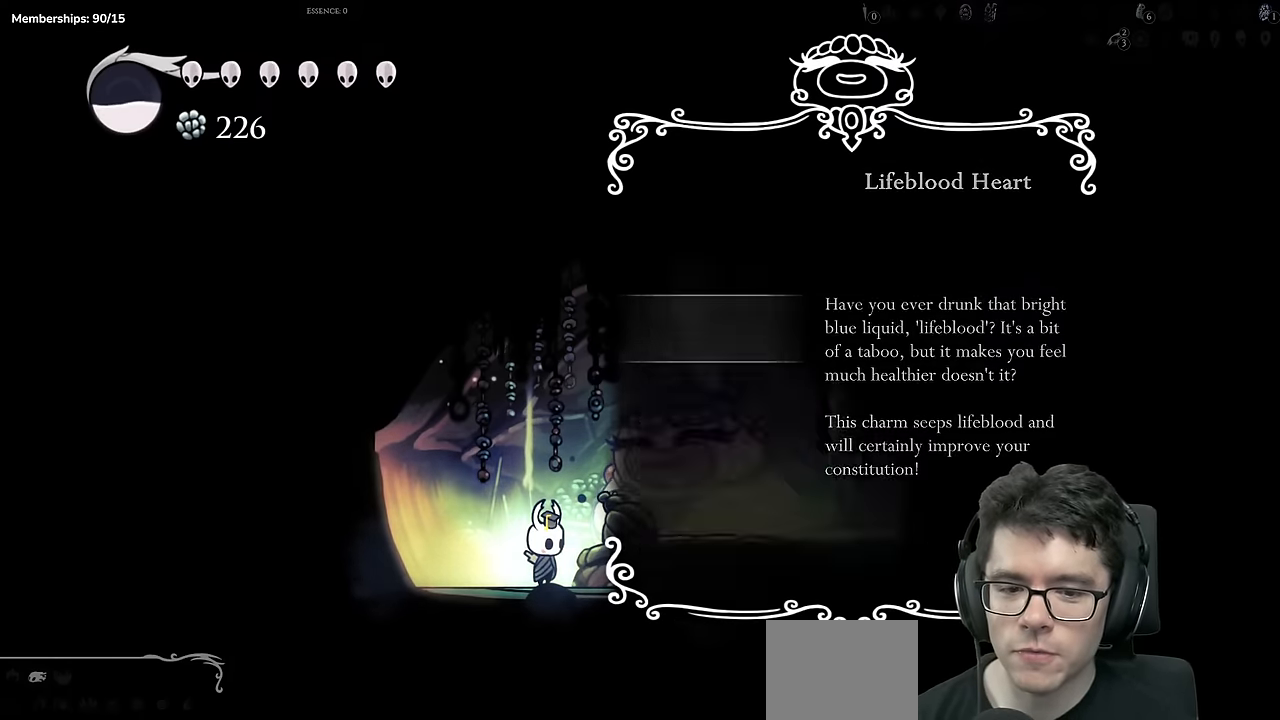
Gameplay with a controller (Xbox layout); each line is a JSON object with the inputs held at the frame after it. "events" lists button and stick changes between this image and that frame as [ms after this image, input, new state], when the widget could be followed in between. Not read: L3 R3.
{"buttons": ["DPAD_LEFT"], "left_stick": "center", "right_stick": "center", "events": [[133, "B", "up"], [234, "DPAD_LEFT", "down"]]}
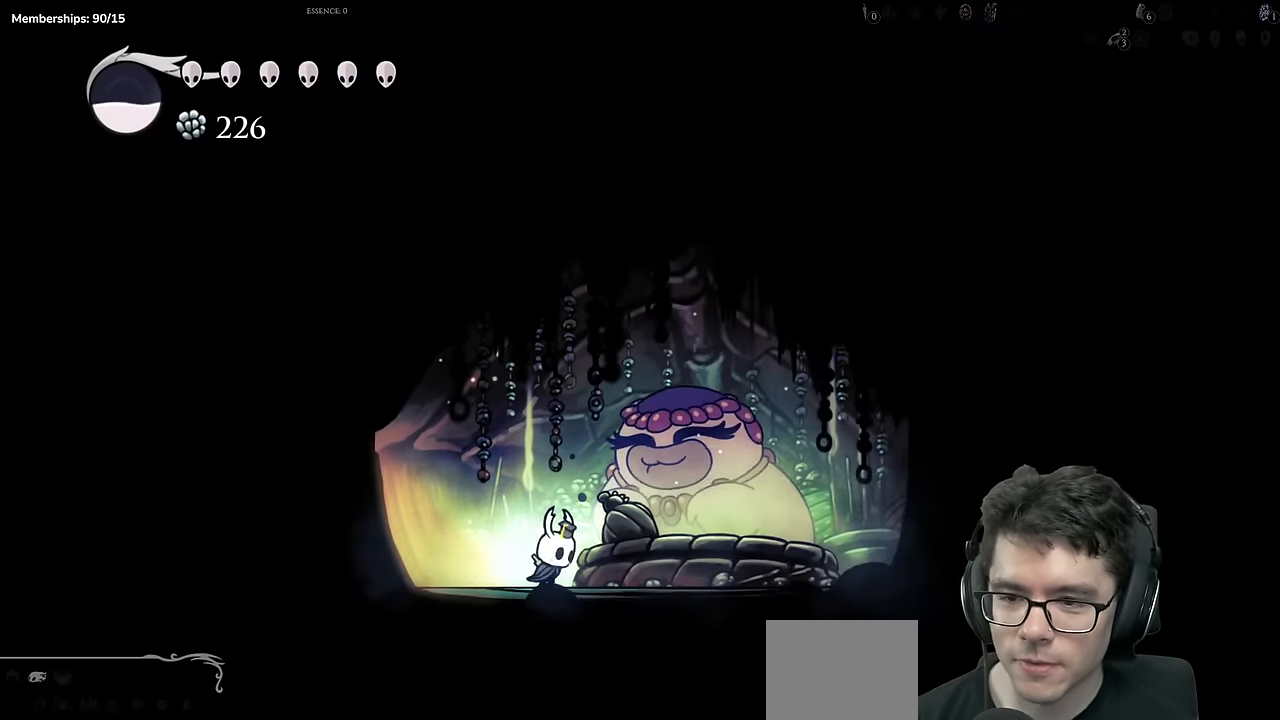
{"buttons": ["DPAD_LEFT"], "left_stick": "center", "right_stick": "center", "events": []}
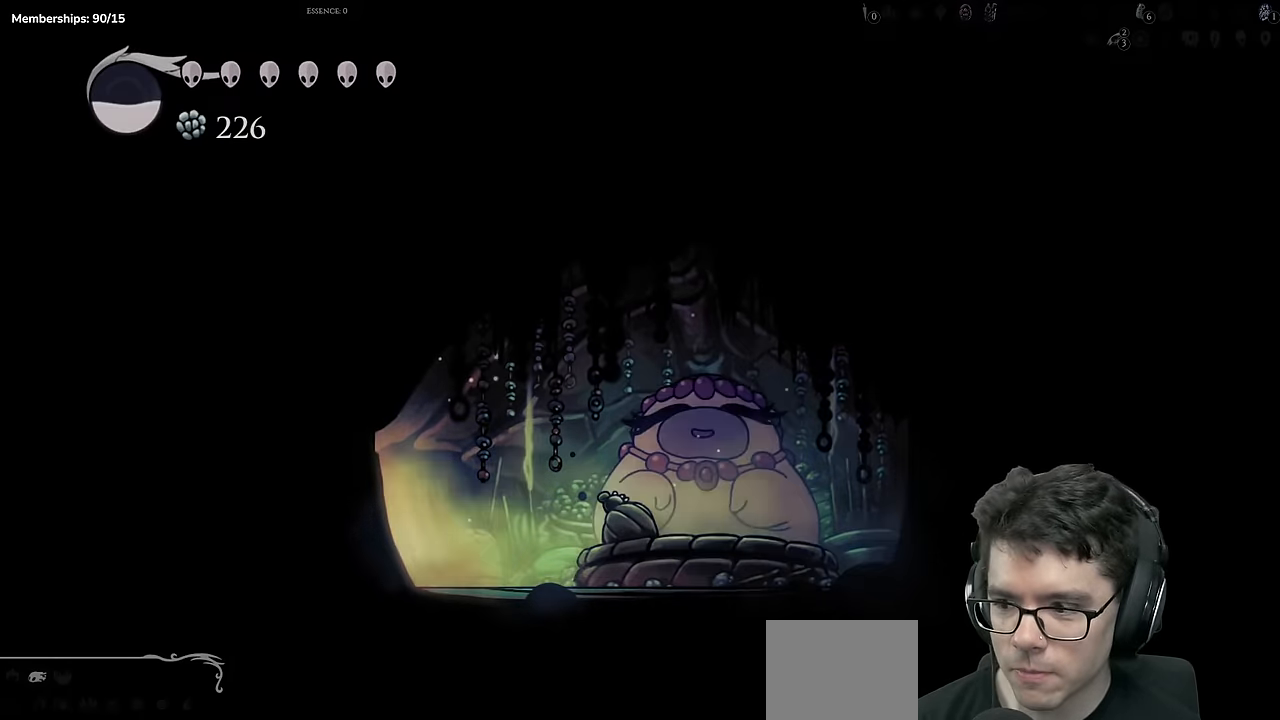
{"buttons": [], "left_stick": "center", "right_stick": "center", "events": [[151, "DPAD_LEFT", "up"]]}
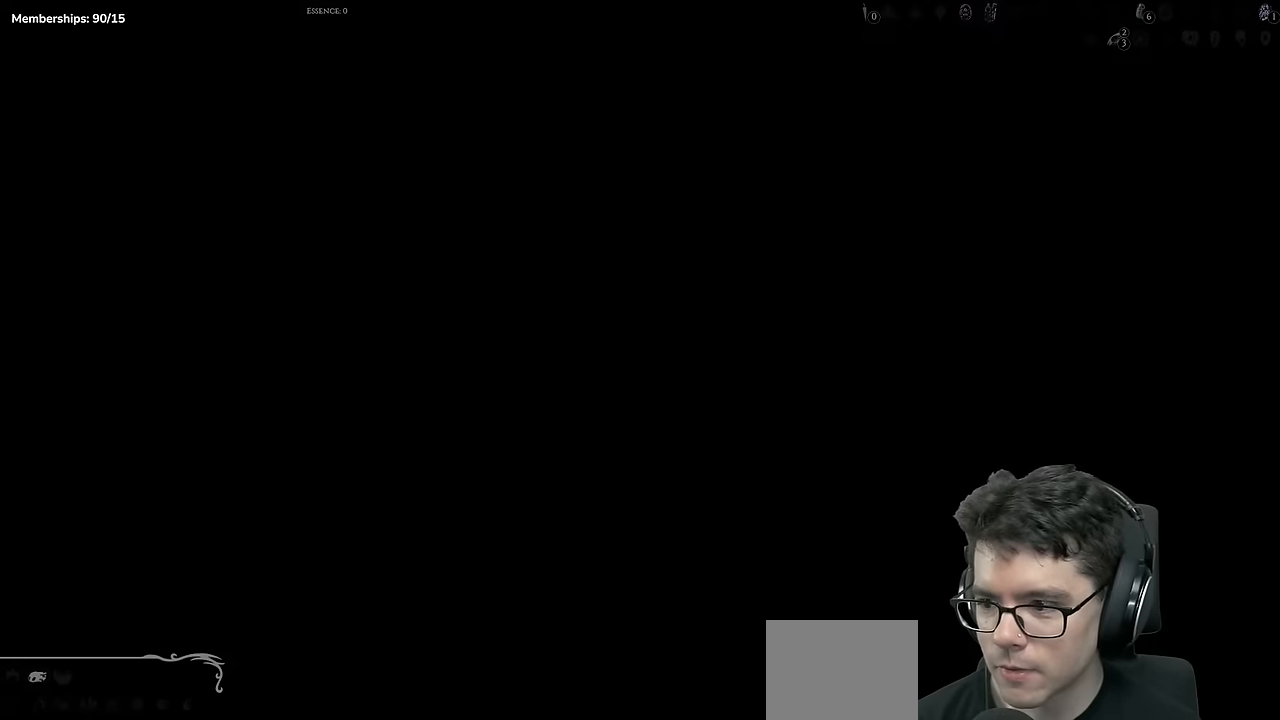
{"buttons": ["DPAD_LEFT"], "left_stick": "center", "right_stick": "center", "events": [[150, "DPAD_LEFT", "down"]]}
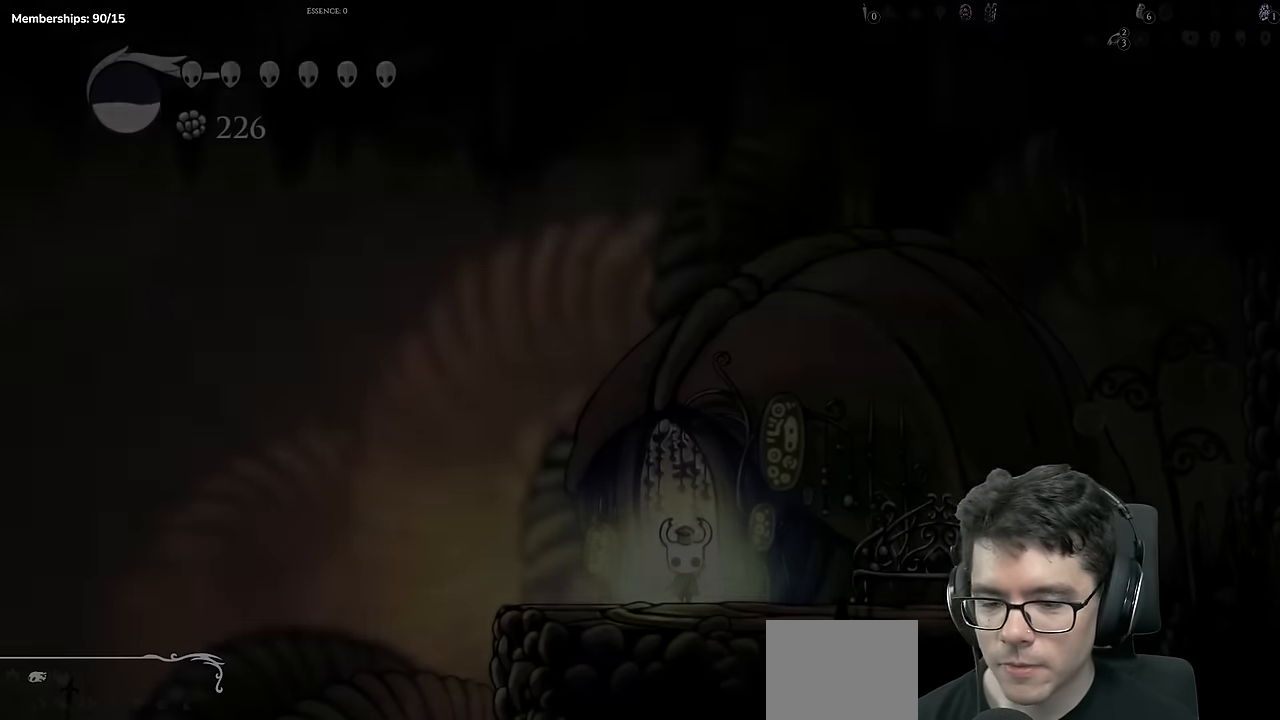
{"buttons": [], "left_stick": "center", "right_stick": "center", "events": [[367, "DPAD_LEFT", "up"]]}
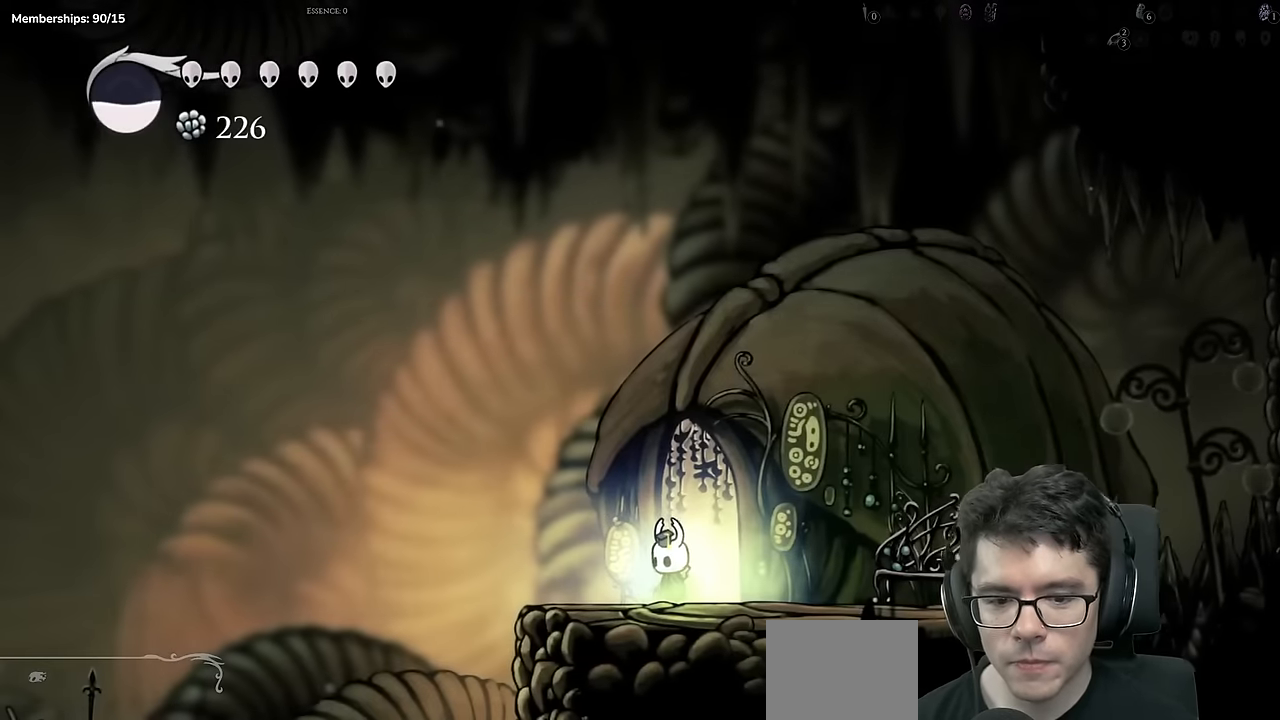
{"buttons": [], "left_stick": "center", "right_stick": "center", "events": [[67, "START", "down"], [250, "START", "up"]]}
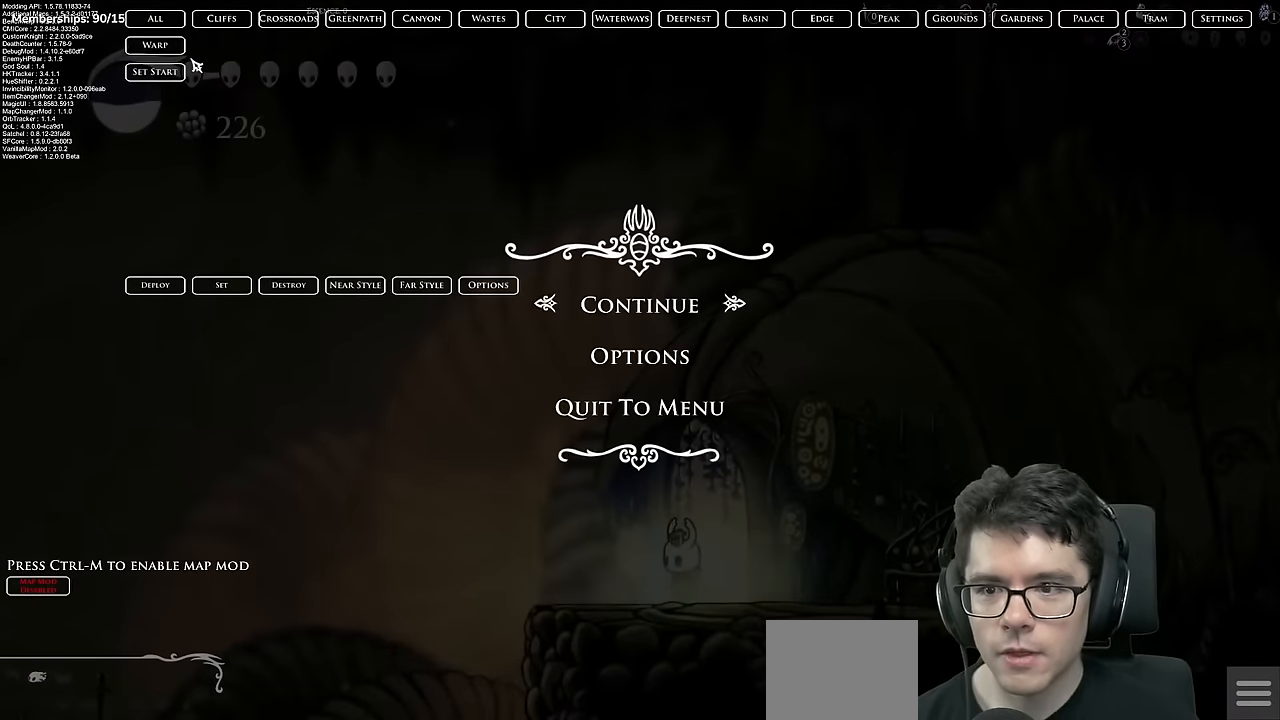
{"buttons": [], "left_stick": "center", "right_stick": "center", "events": []}
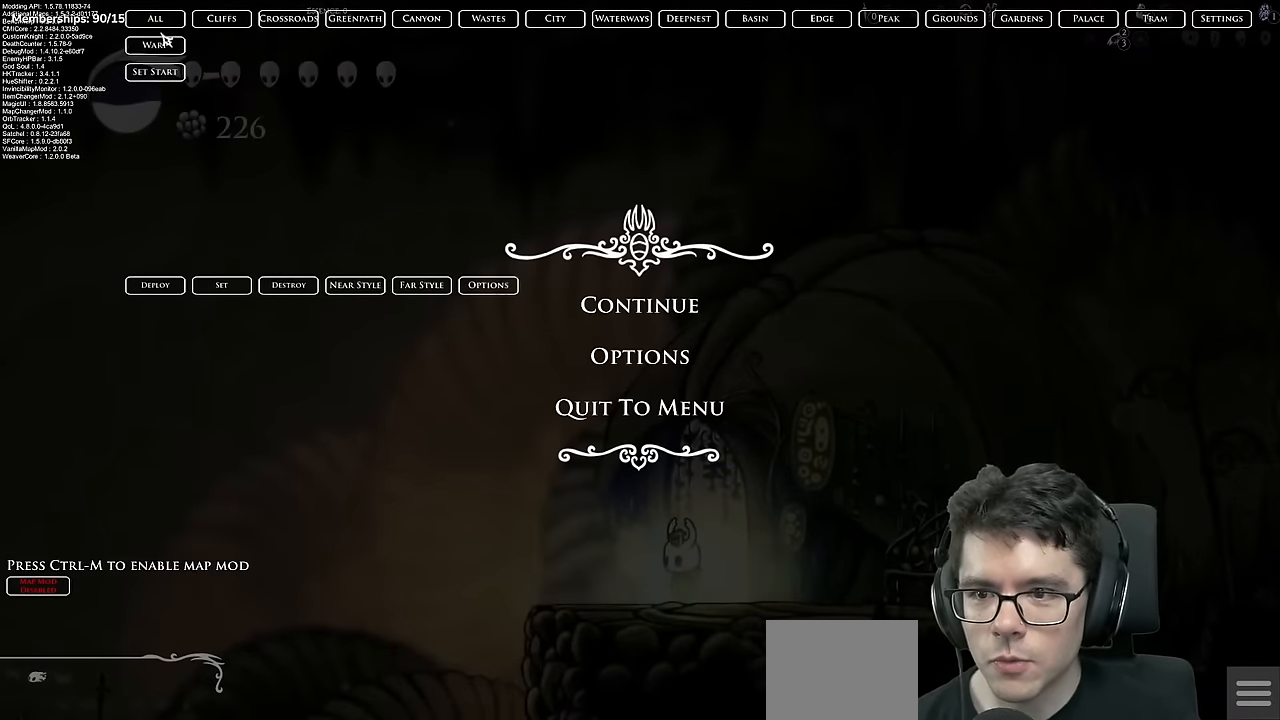
{"buttons": [], "left_stick": "center", "right_stick": "center", "events": []}
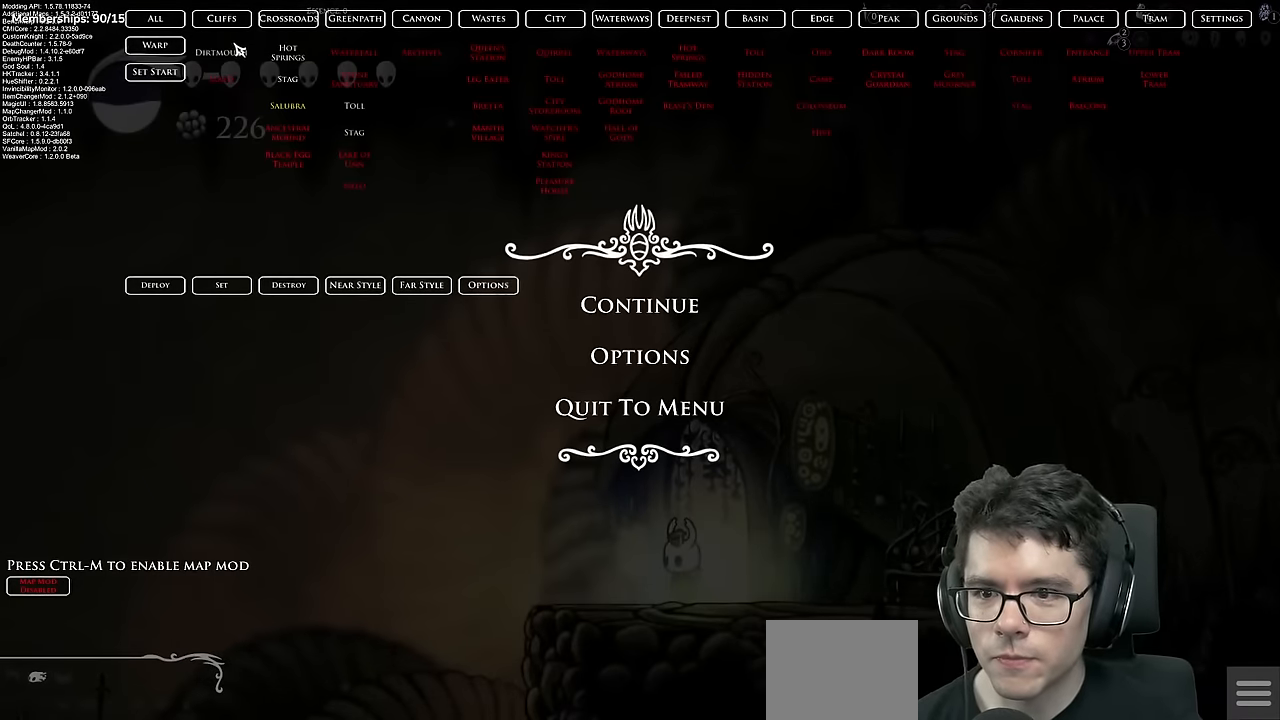
{"buttons": [], "left_stick": "center", "right_stick": "center", "events": []}
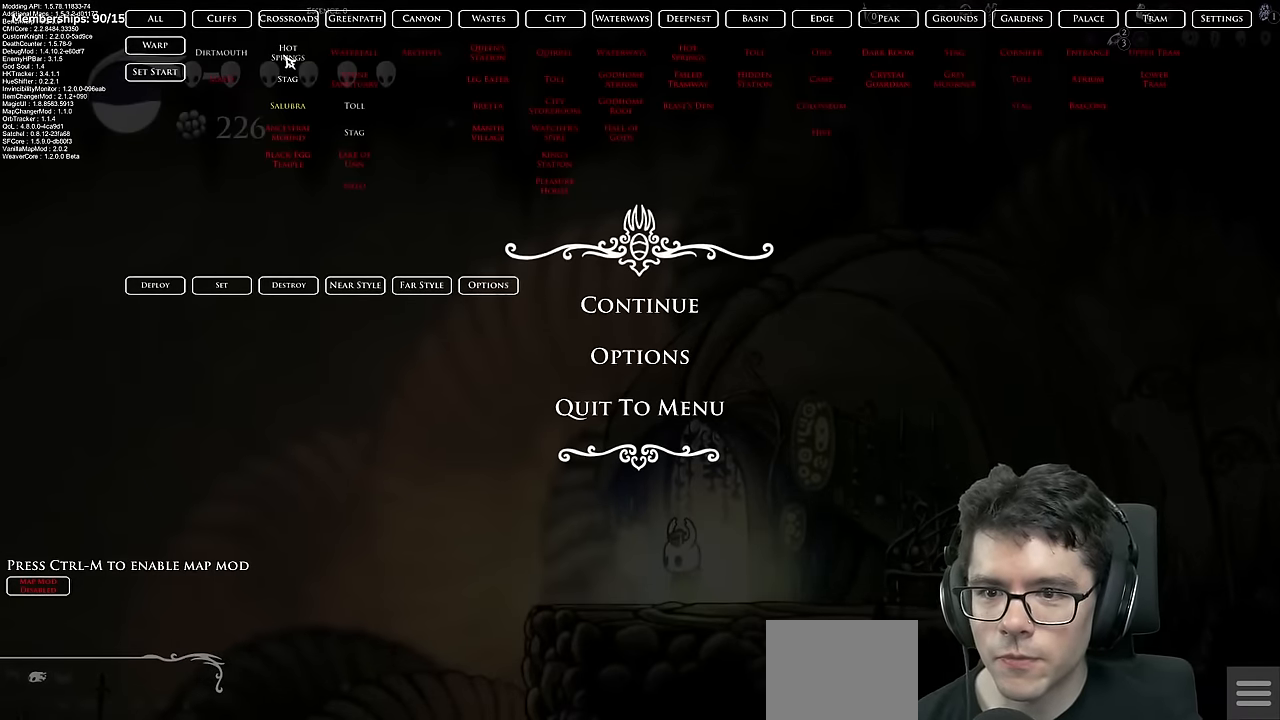
{"buttons": [], "left_stick": "center", "right_stick": "center", "events": []}
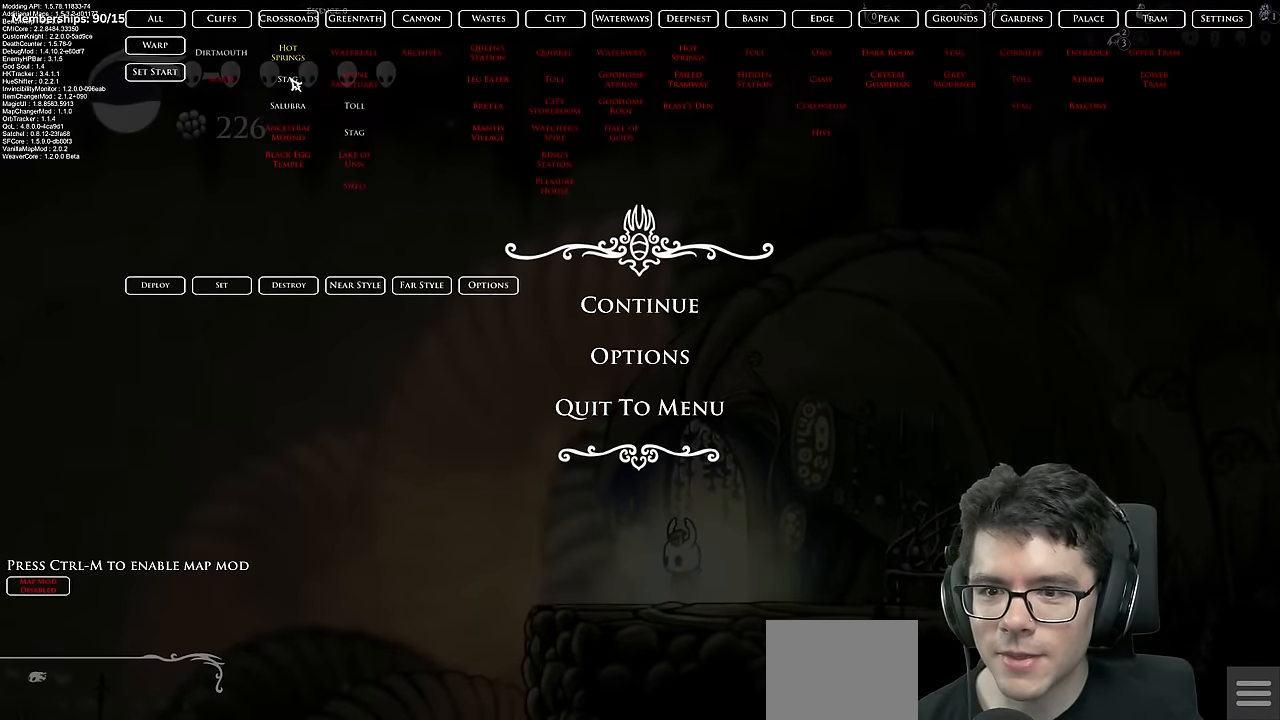
{"buttons": [], "left_stick": "center", "right_stick": "center", "events": []}
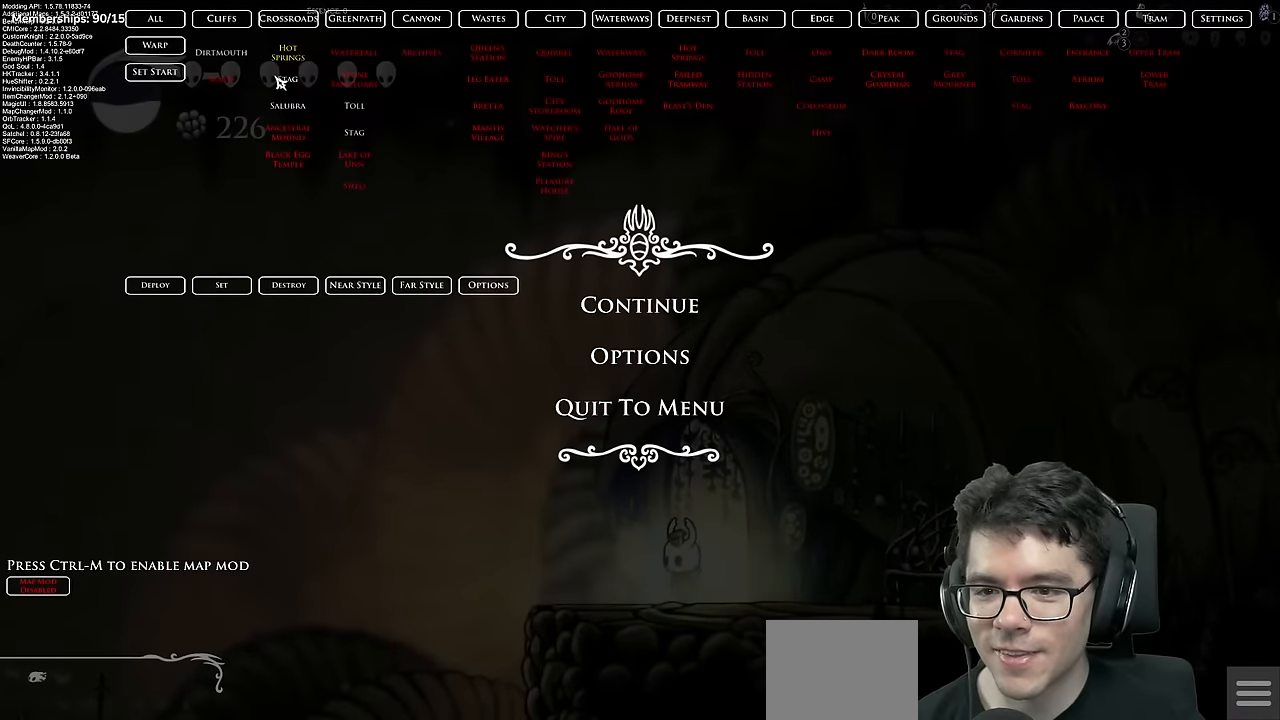
{"buttons": [], "left_stick": "center", "right_stick": "center", "events": []}
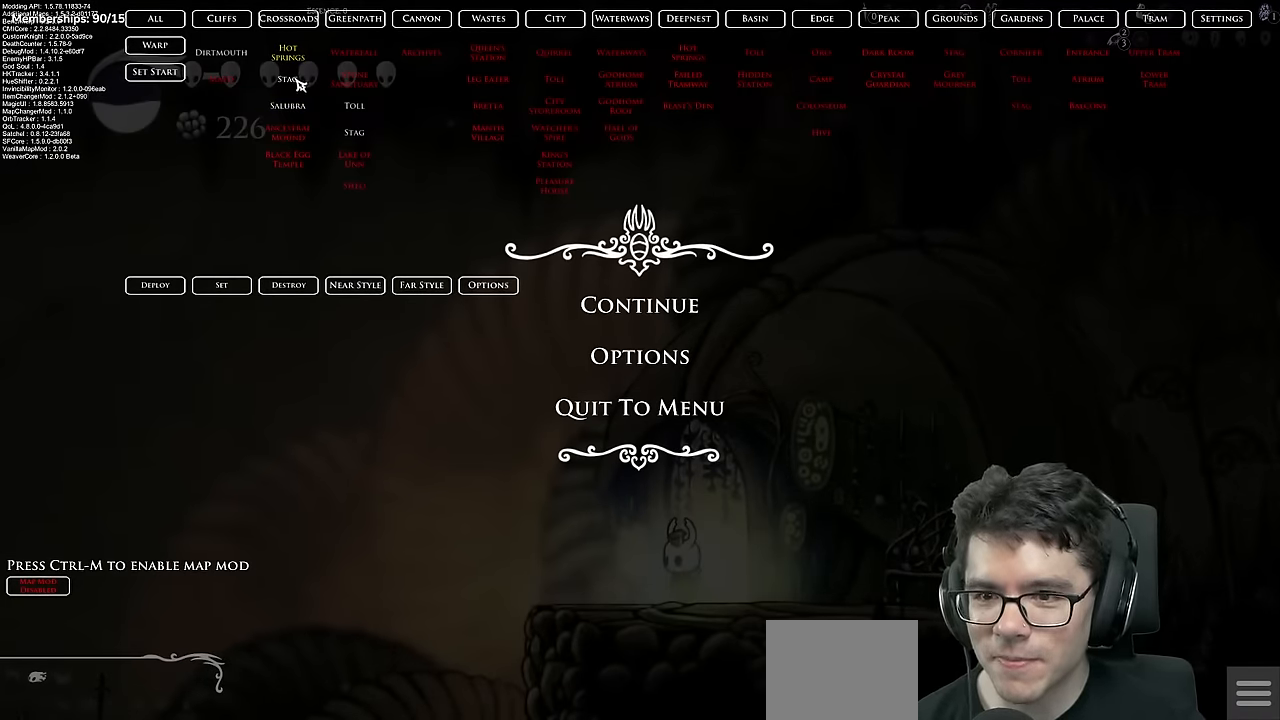
{"buttons": [], "left_stick": "center", "right_stick": "center", "events": []}
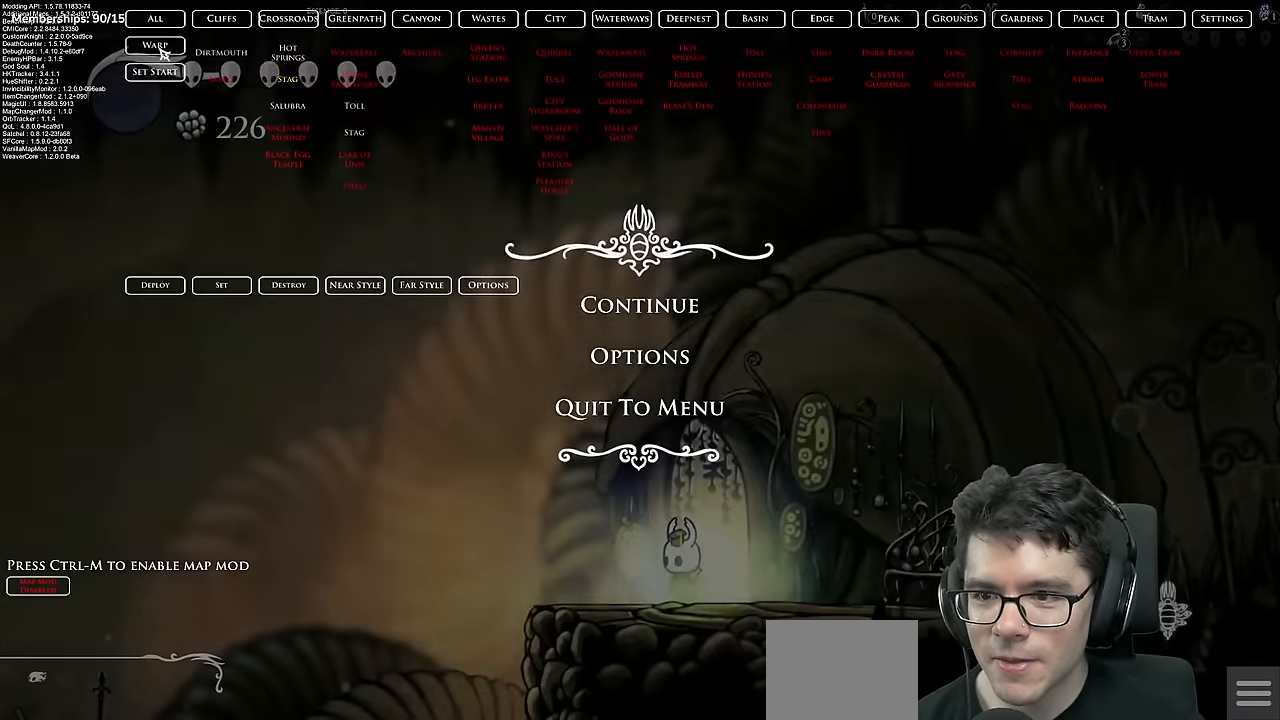
{"buttons": [], "left_stick": "center", "right_stick": "center", "events": []}
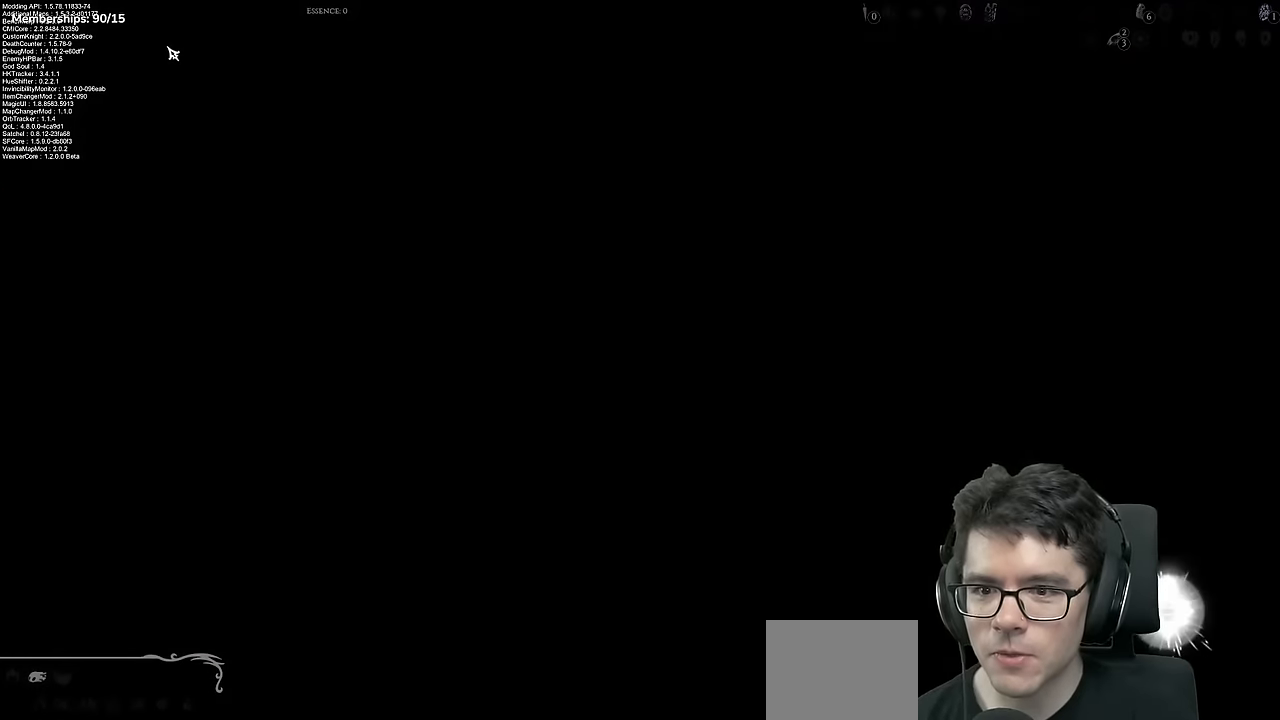
{"buttons": [], "left_stick": "center", "right_stick": "center", "events": []}
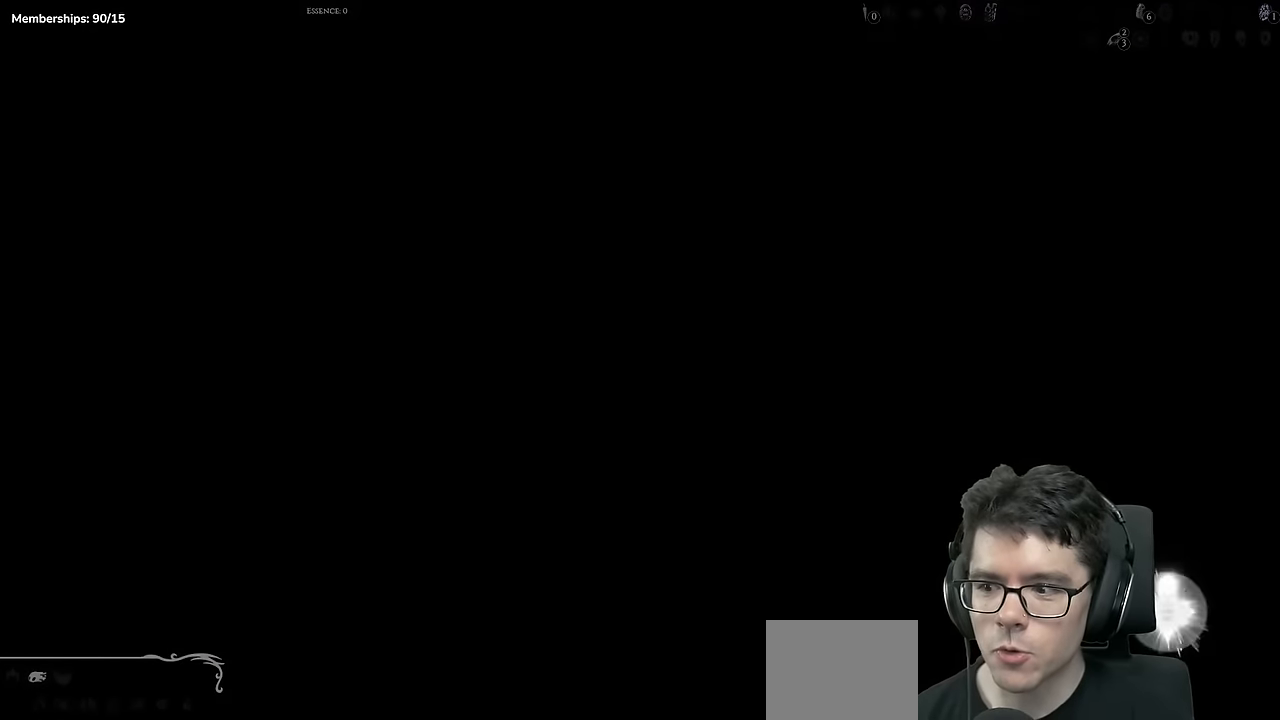
{"buttons": ["A"], "left_stick": "center", "right_stick": "center", "events": [[468, "A", "down"]]}
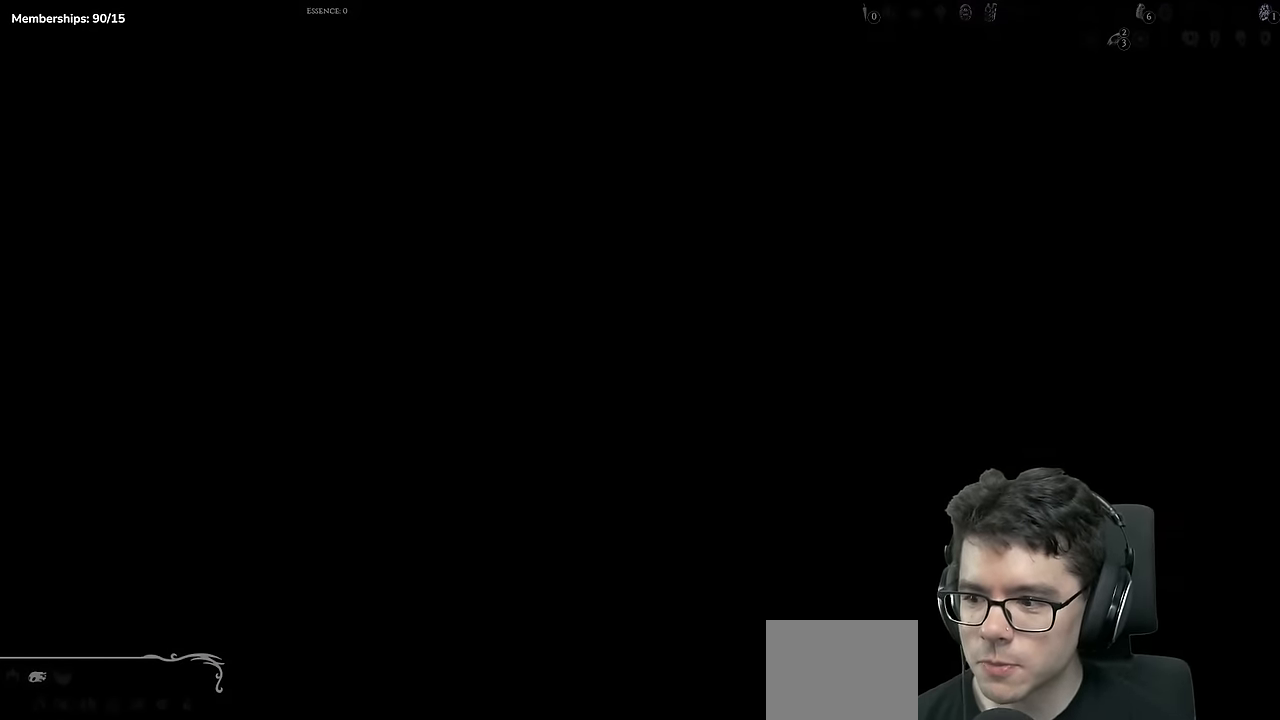
{"buttons": ["A"], "left_stick": "center", "right_stick": "center", "events": [[67, "A", "up"], [167, "A", "down"], [234, "DPAD_RIGHT", "down"], [317, "A", "up"], [417, "DPAD_RIGHT", "up"], [450, "A", "down"]]}
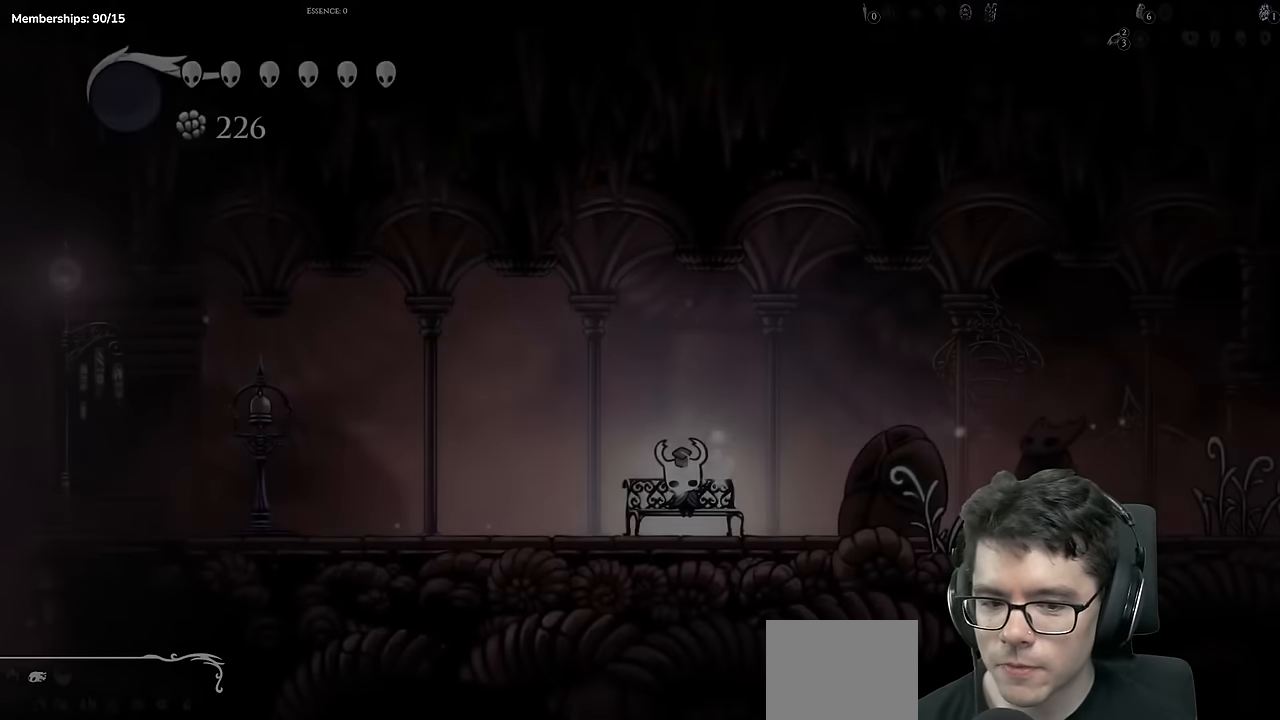
{"buttons": [], "left_stick": "center", "right_stick": "center", "events": [[67, "DPAD_RIGHT", "down"], [101, "A", "up"], [217, "DPAD_RIGHT", "up"], [234, "A", "down"], [418, "A", "up"]]}
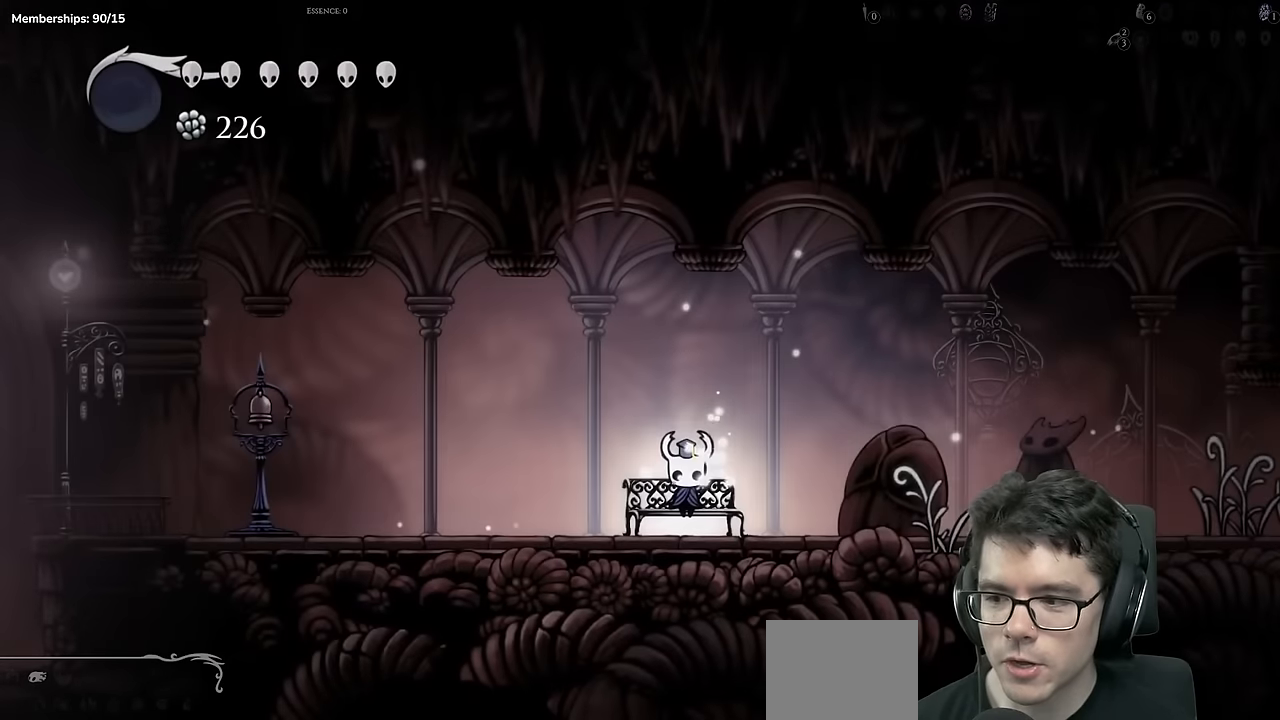
{"buttons": ["DPAD_RIGHT"], "left_stick": "center", "right_stick": "center", "events": [[150, "A", "down"], [167, "DPAD_RIGHT", "down"], [284, "DPAD_RIGHT", "up"], [300, "A", "up"], [484, "DPAD_RIGHT", "down"]]}
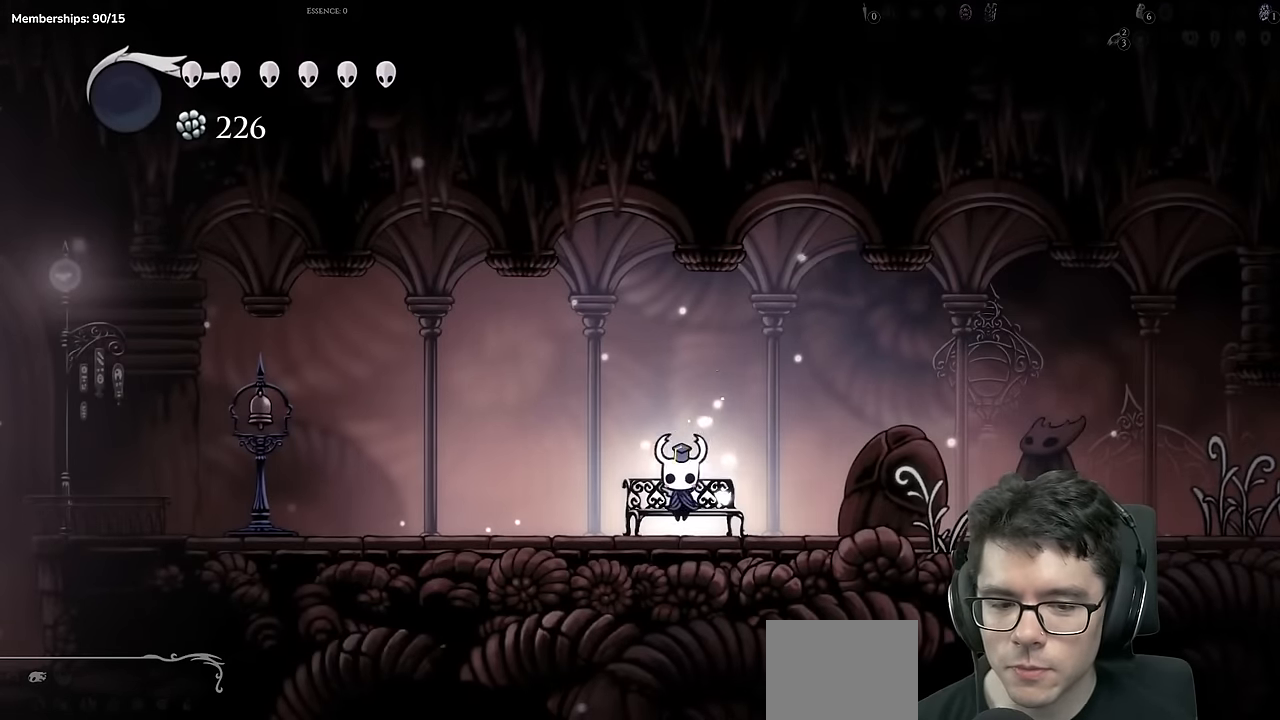
{"buttons": ["DPAD_RIGHT"], "left_stick": "center", "right_stick": "center", "events": [[134, "DPAD_RIGHT", "up"], [234, "DPAD_RIGHT", "down"]]}
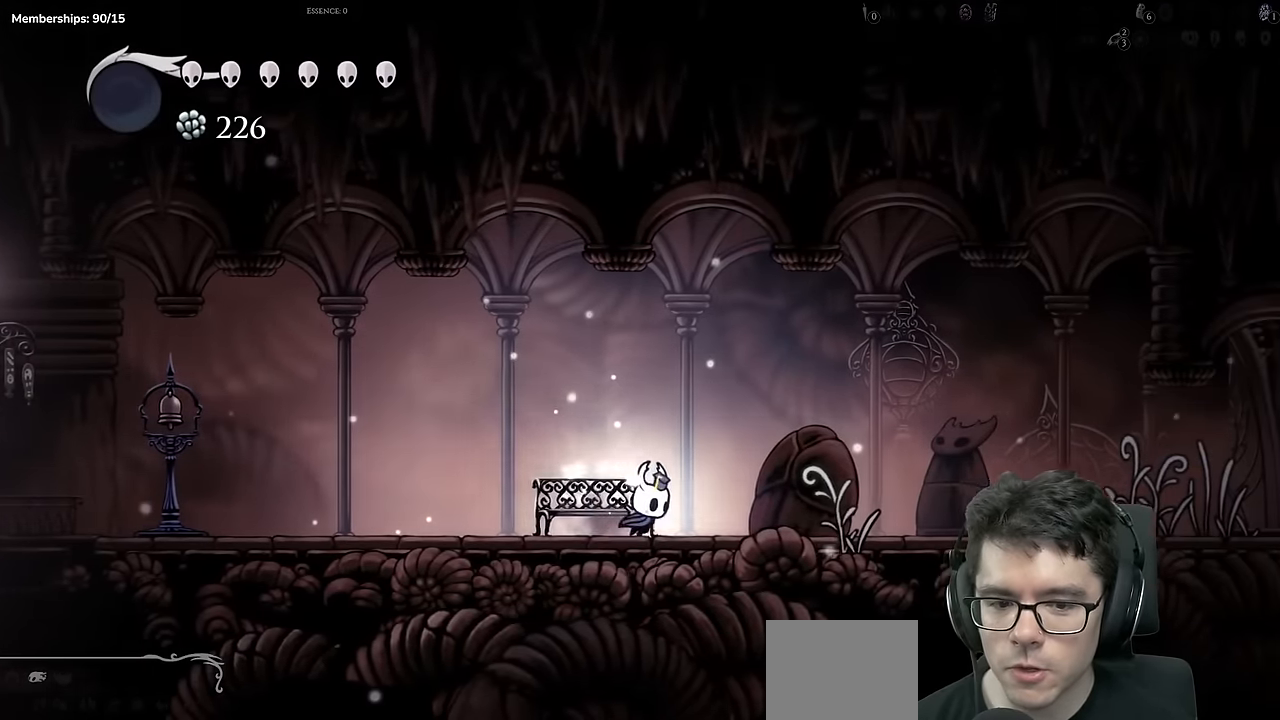
{"buttons": ["X", "DPAD_RIGHT"], "left_stick": "center", "right_stick": "center", "events": [[250, "A", "down"], [300, "X", "down"], [434, "A", "up"]]}
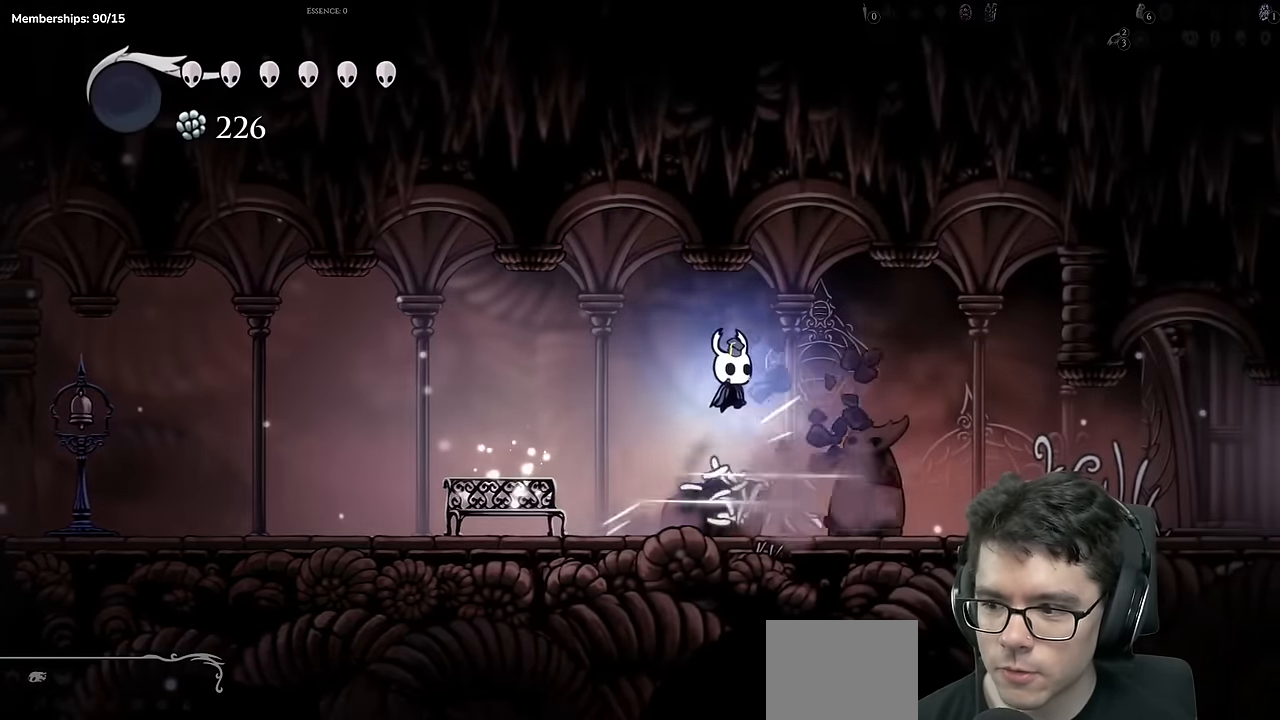
{"buttons": ["X", "DPAD_RIGHT"], "left_stick": "center", "right_stick": "center", "events": [[117, "X", "up"], [351, "A", "down"], [384, "X", "down"], [485, "A", "up"]]}
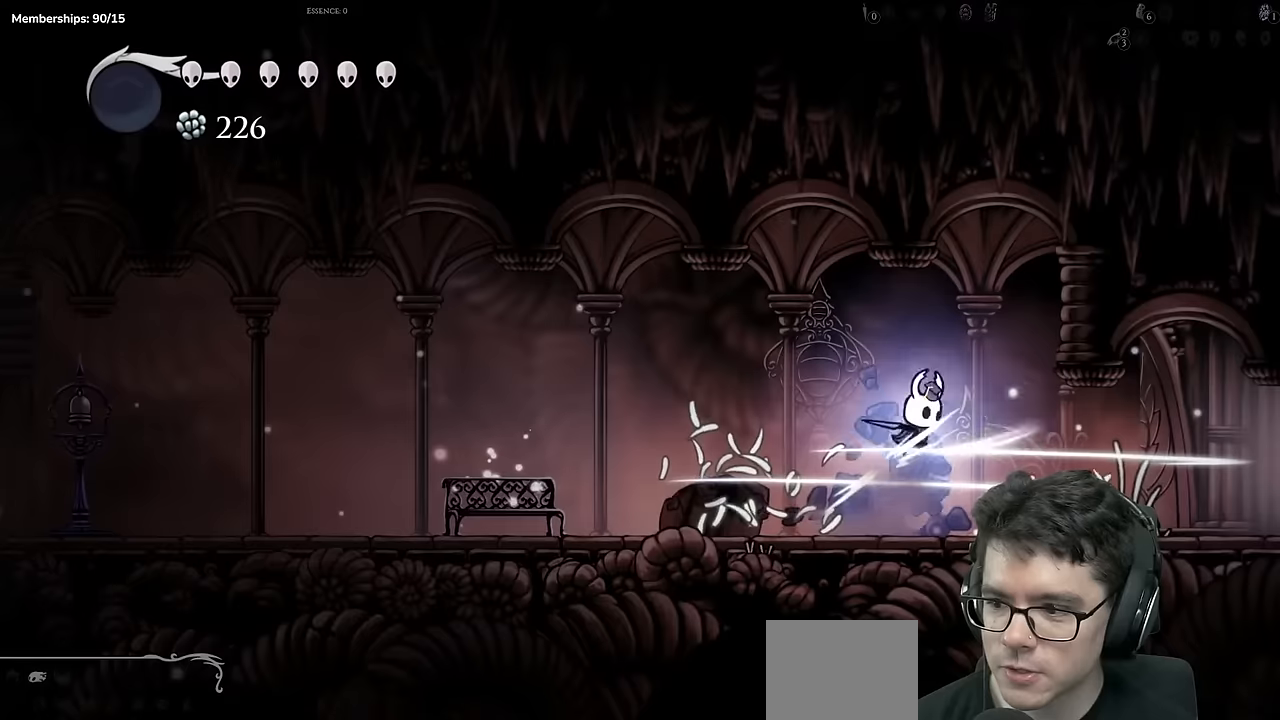
{"buttons": ["X", "DPAD_RIGHT"], "left_stick": "center", "right_stick": "center", "events": [[133, "X", "up"], [350, "X", "down"]]}
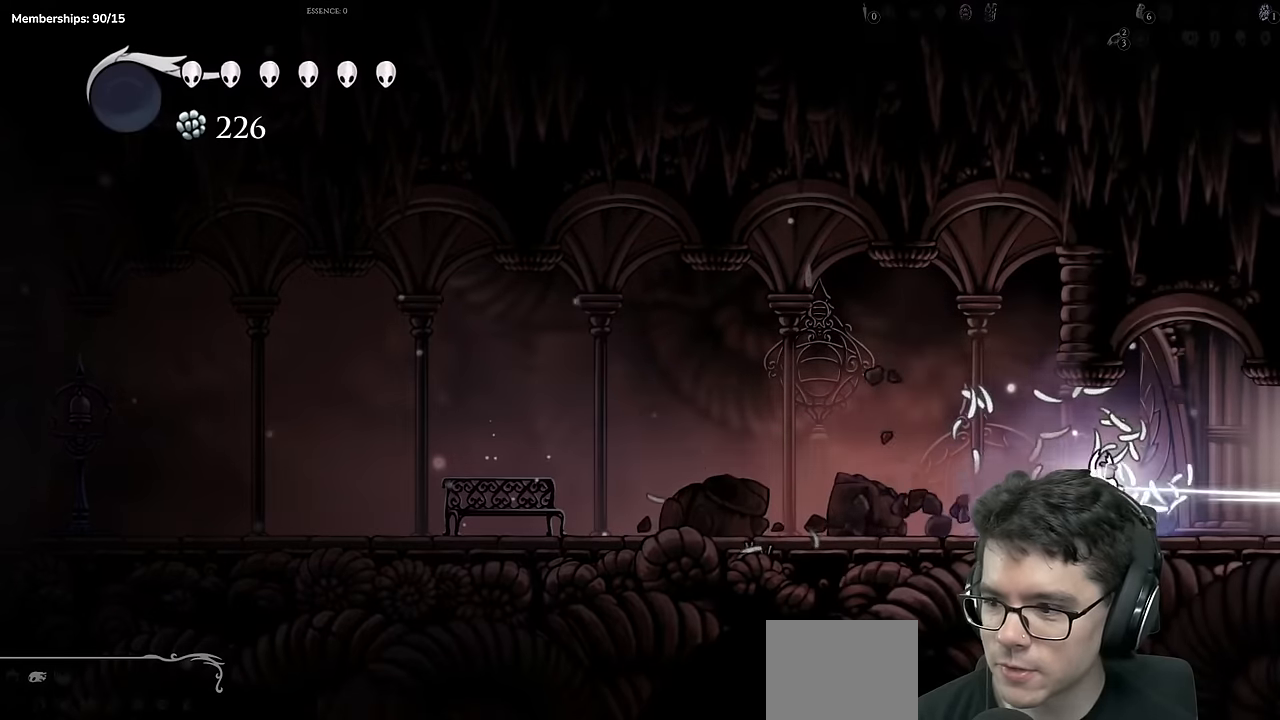
{"buttons": ["DPAD_RIGHT"], "left_stick": "center", "right_stick": "center", "events": [[33, "X", "up"]]}
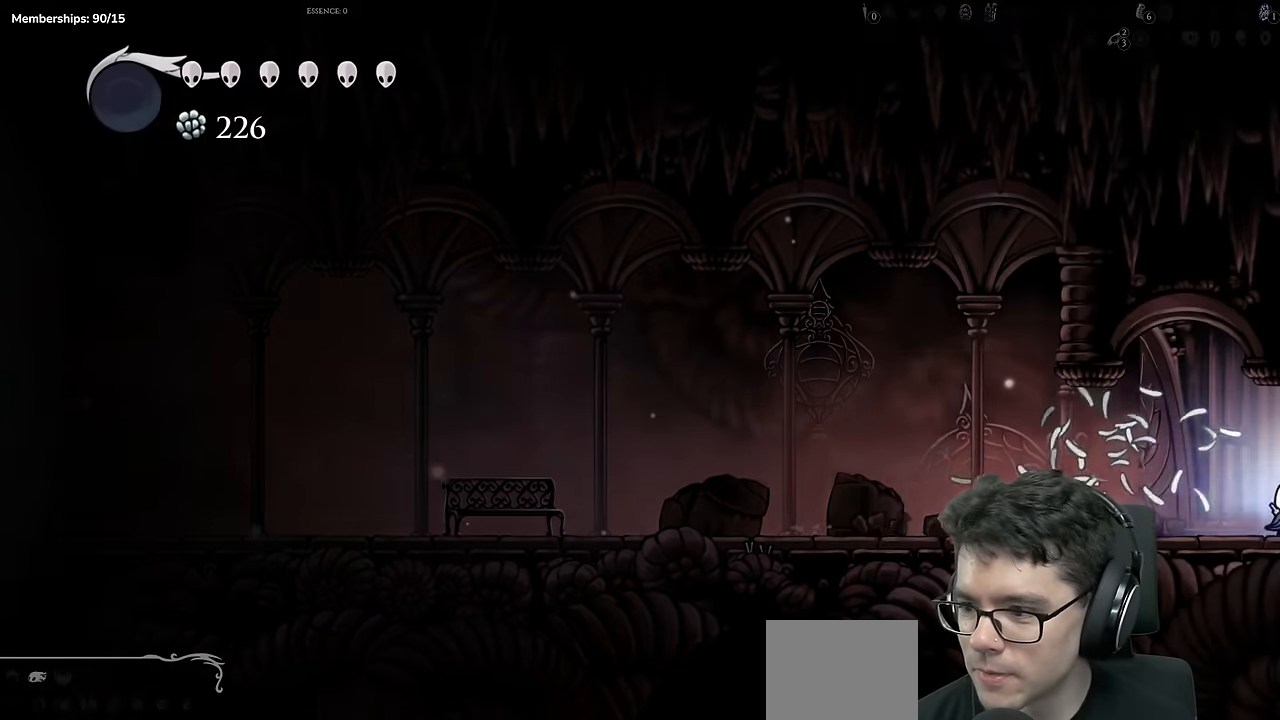
{"buttons": [], "left_stick": "center", "right_stick": "center", "events": [[267, "DPAD_RIGHT", "up"]]}
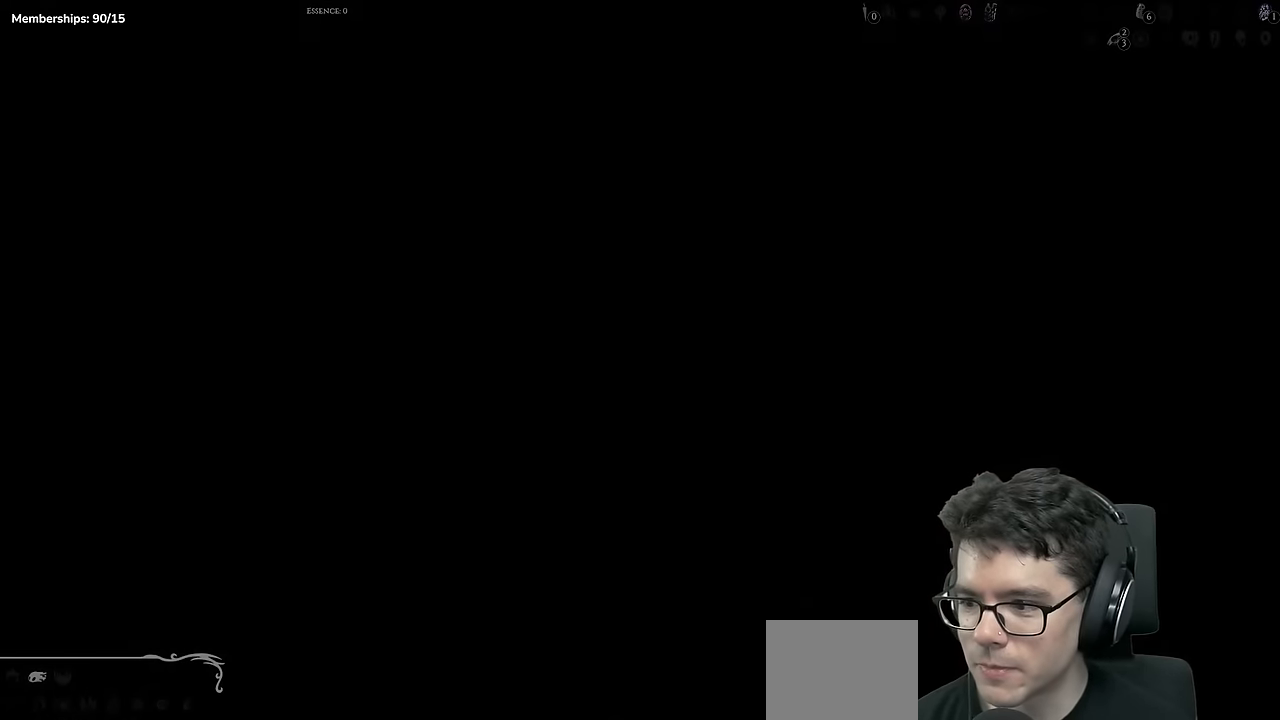
{"buttons": ["DPAD_RIGHT"], "left_stick": "center", "right_stick": "center", "events": [[433, "DPAD_RIGHT", "down"]]}
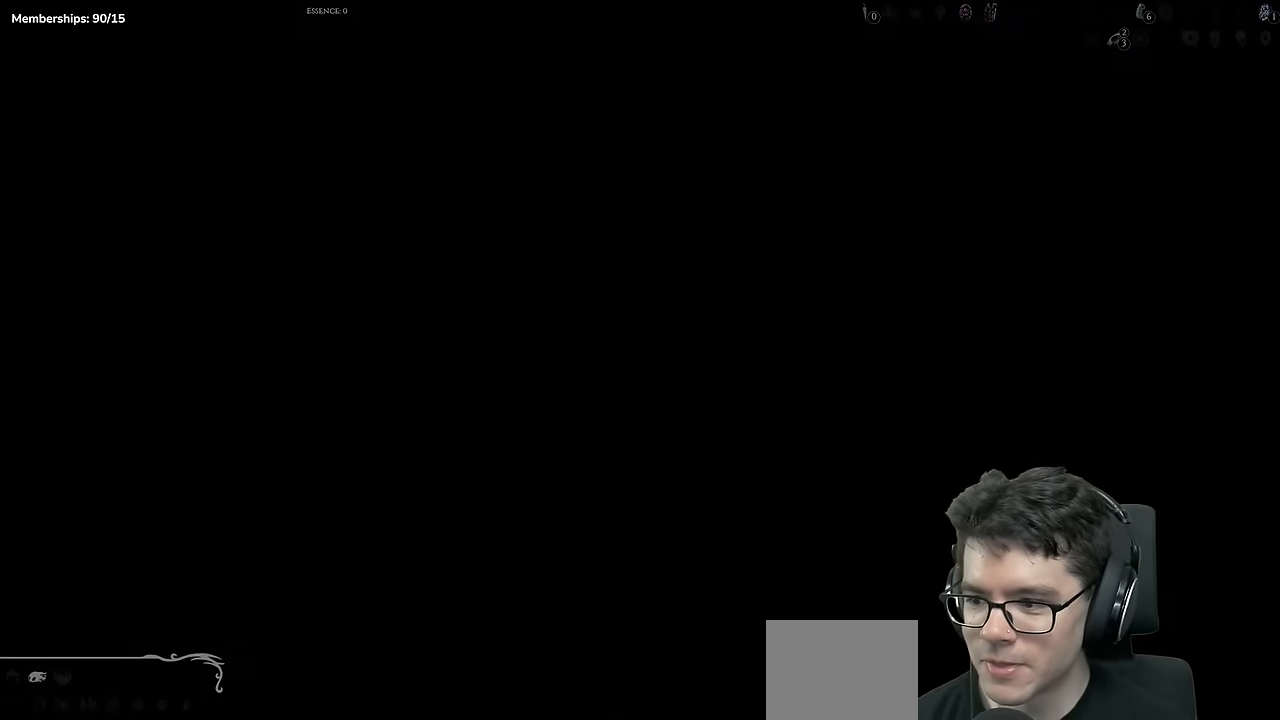
{"buttons": ["DPAD_RIGHT"], "left_stick": "center", "right_stick": "center", "events": []}
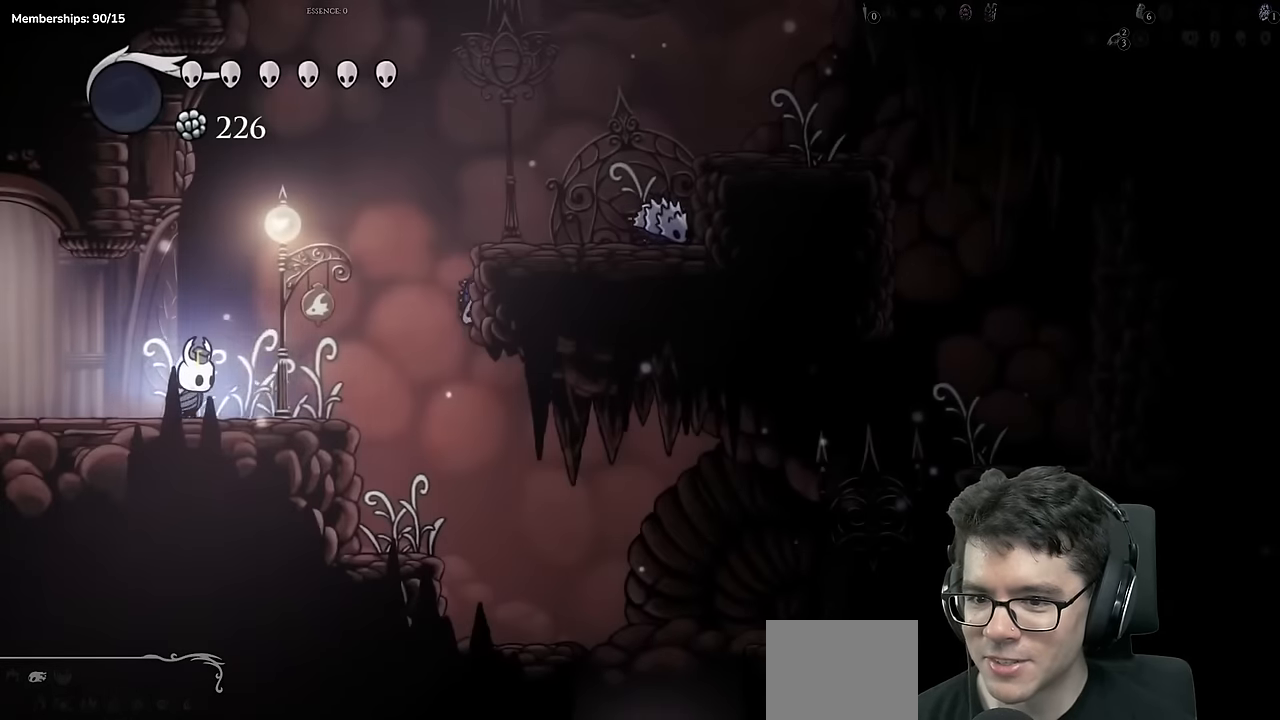
{"buttons": ["A", "DPAD_RIGHT"], "left_stick": "center", "right_stick": "center", "events": [[266, "A", "down"]]}
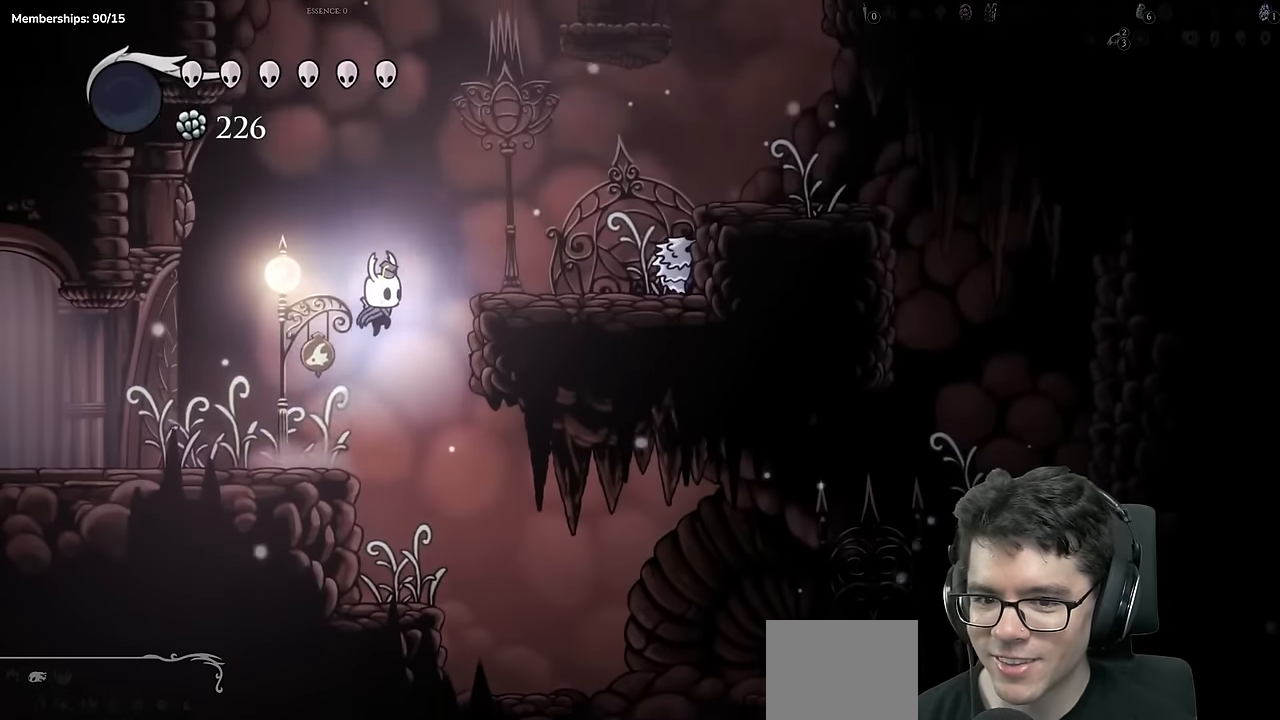
{"buttons": [], "left_stick": "center", "right_stick": "center", "events": [[184, "A", "up"], [384, "DPAD_RIGHT", "up"]]}